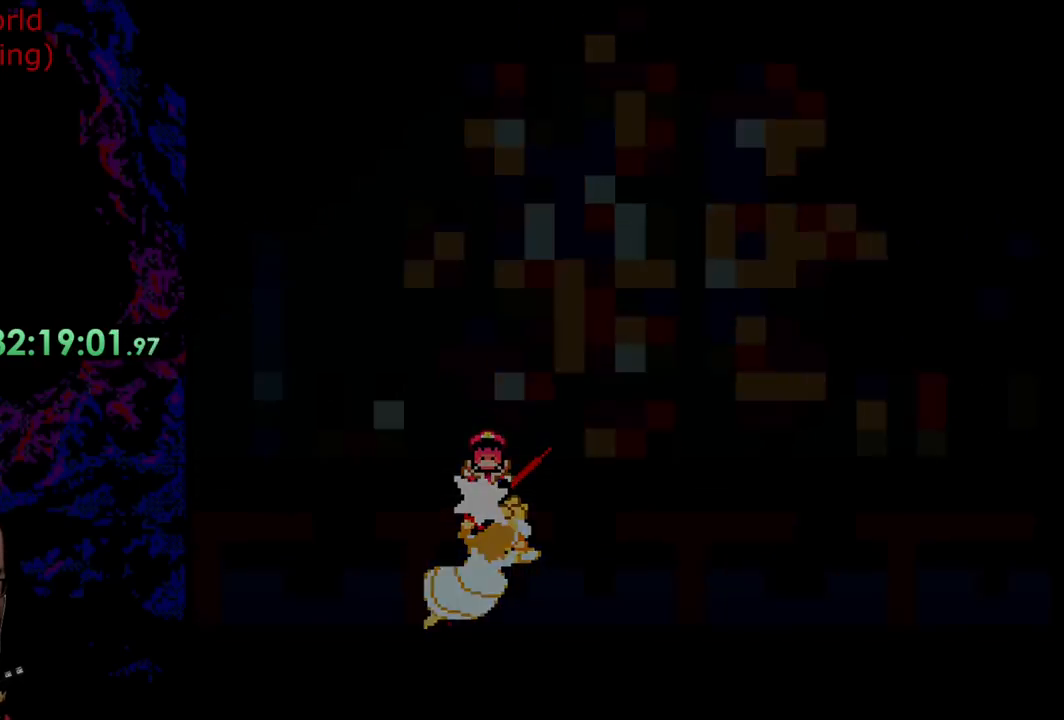
Gameplay with a controller (Nintendo layout); each line is a JSON object with the inputs held at the frame after it. "events" lists button and stick changes between this image and that frame as [ms after this image, input, new state], when the widget could be followed in between. Not read: L3 R3.
{"buttons": ["B", "Y"], "events": [[382, "DPAD_RIGHT", "up"]]}
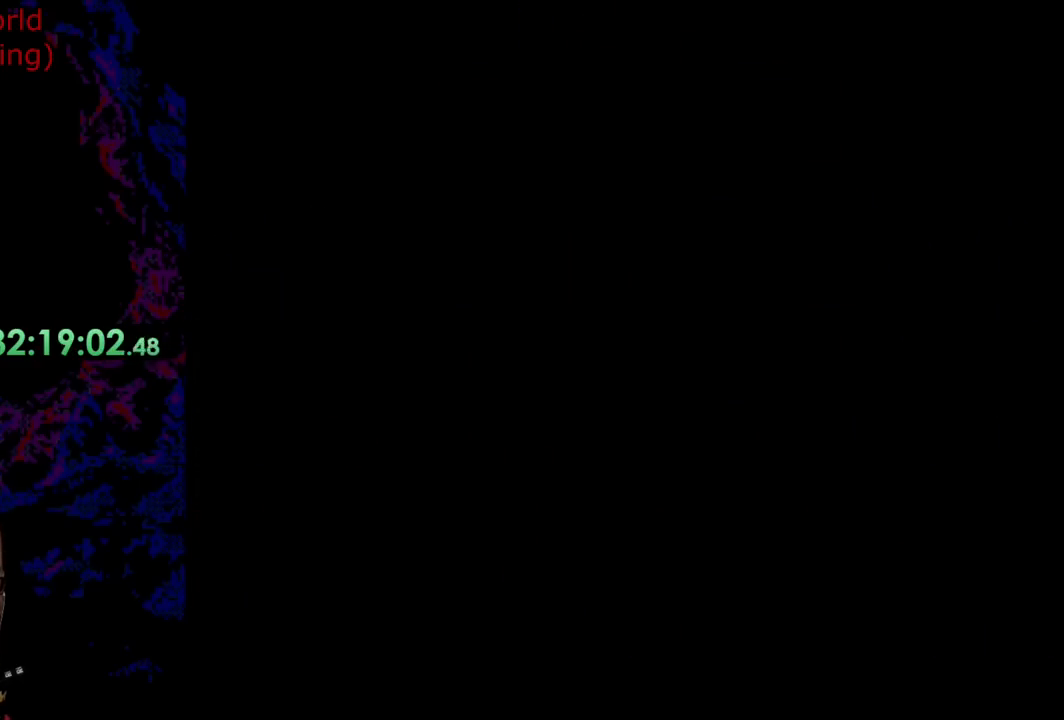
{"buttons": [], "events": [[200, "B", "up"], [454, "Y", "up"]]}
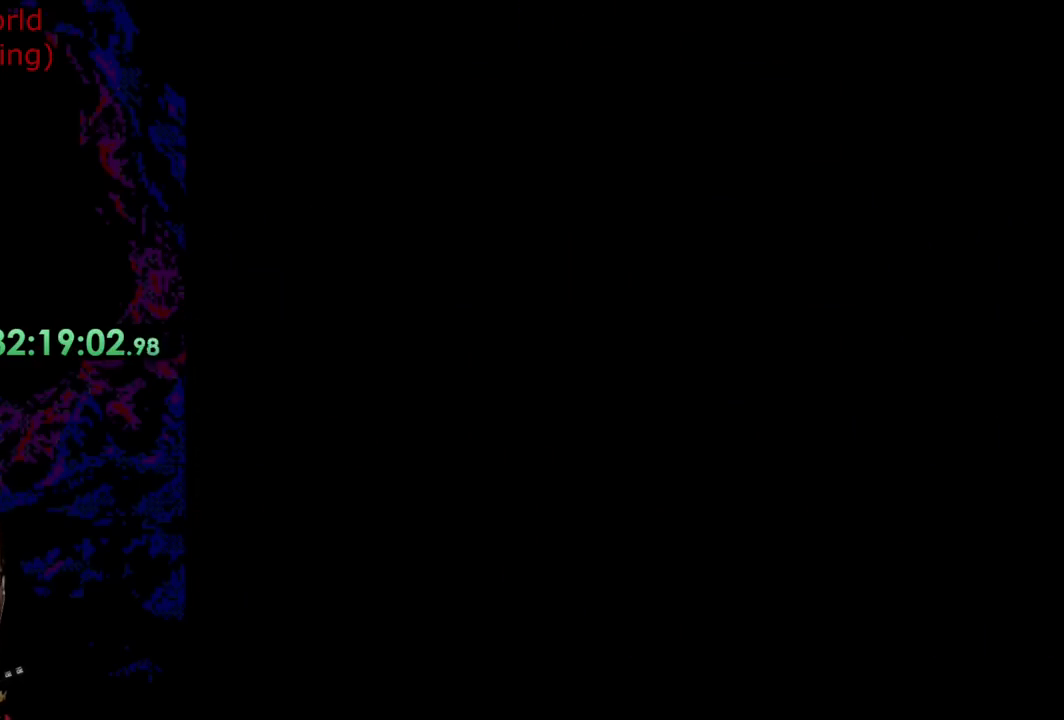
{"buttons": ["DPAD_RIGHT"], "events": [[436, "DPAD_RIGHT", "down"]]}
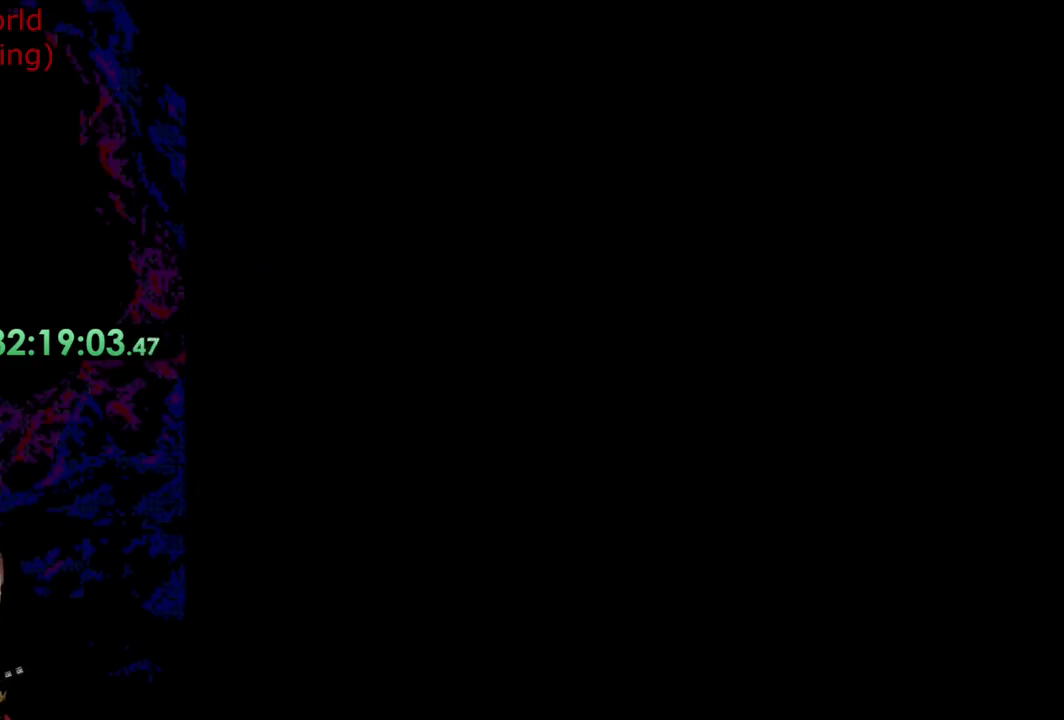
{"buttons": ["Y", "DPAD_RIGHT"], "events": [[273, "Y", "down"]]}
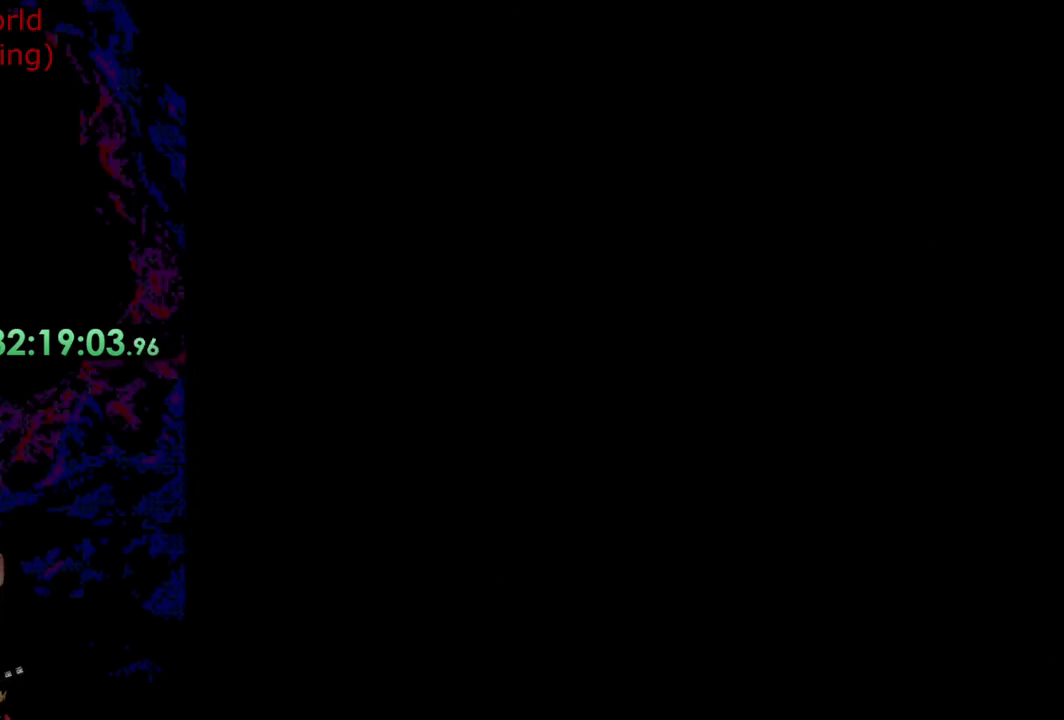
{"buttons": ["Y", "DPAD_RIGHT"], "events": []}
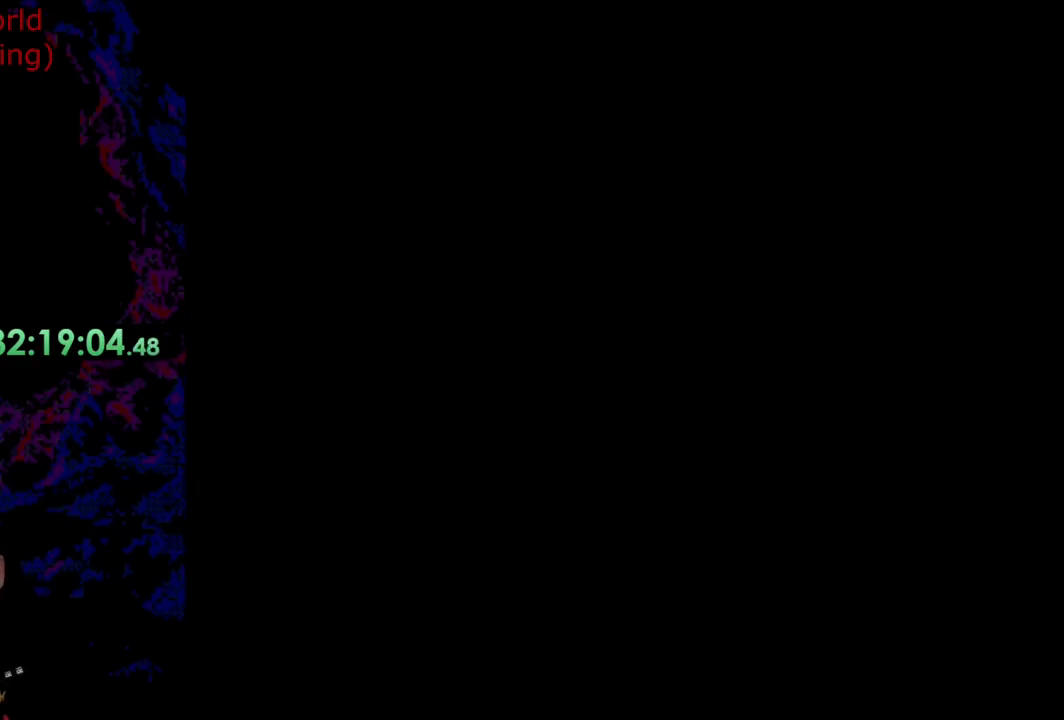
{"buttons": ["Y", "DPAD_RIGHT"], "events": []}
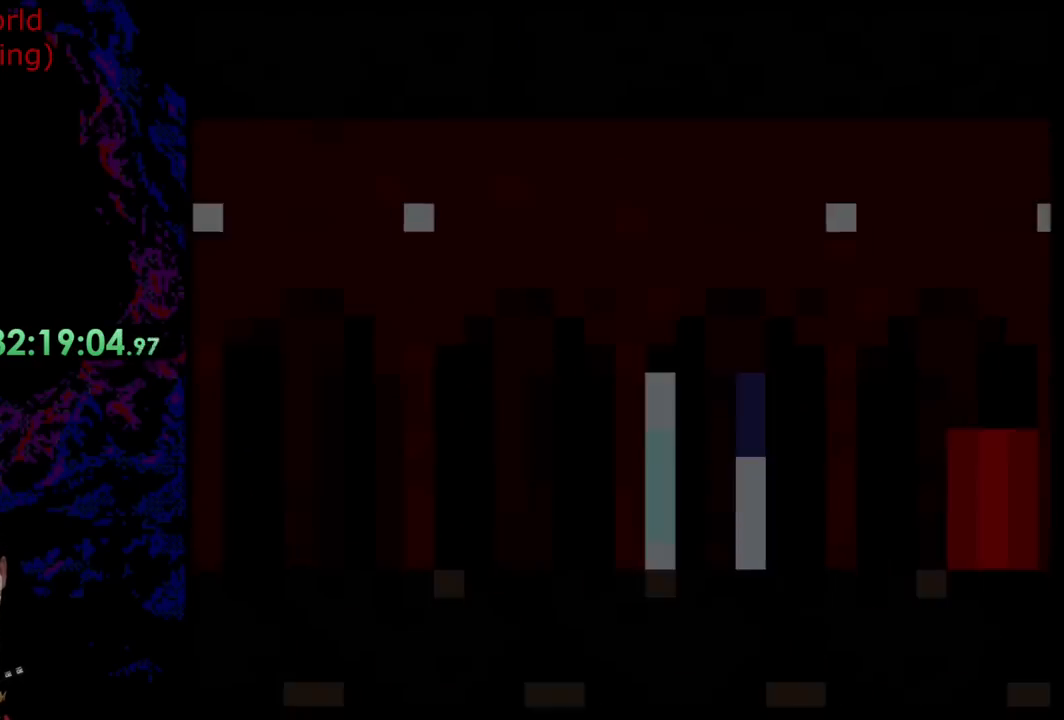
{"buttons": ["Y", "DPAD_RIGHT"], "events": []}
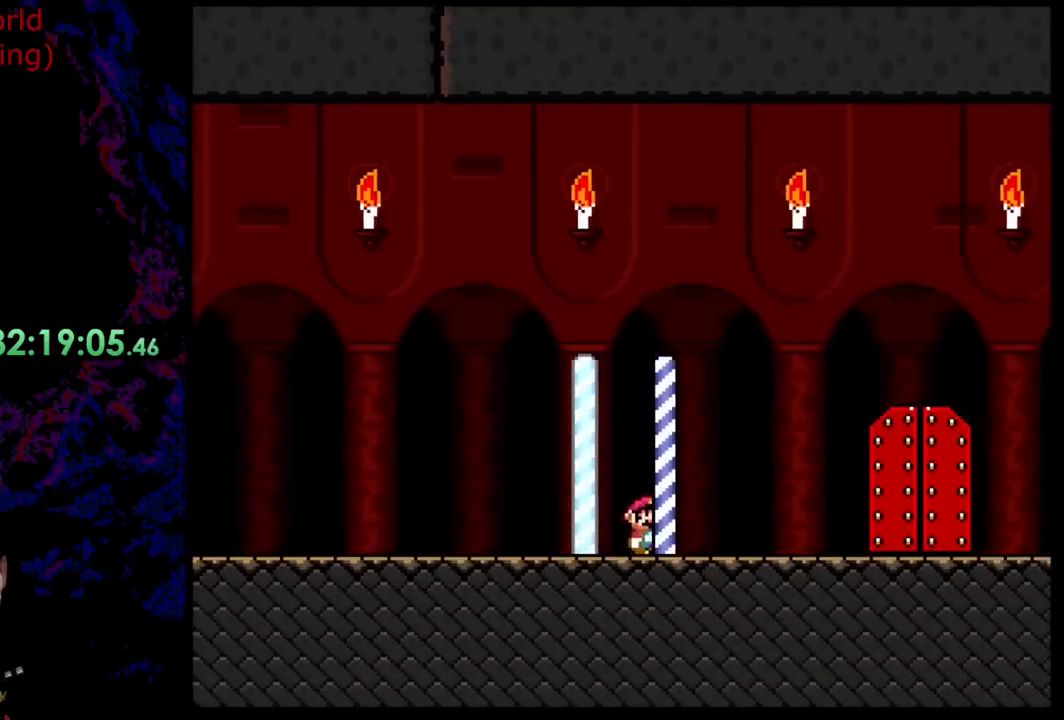
{"buttons": ["Y", "DPAD_RIGHT"], "events": []}
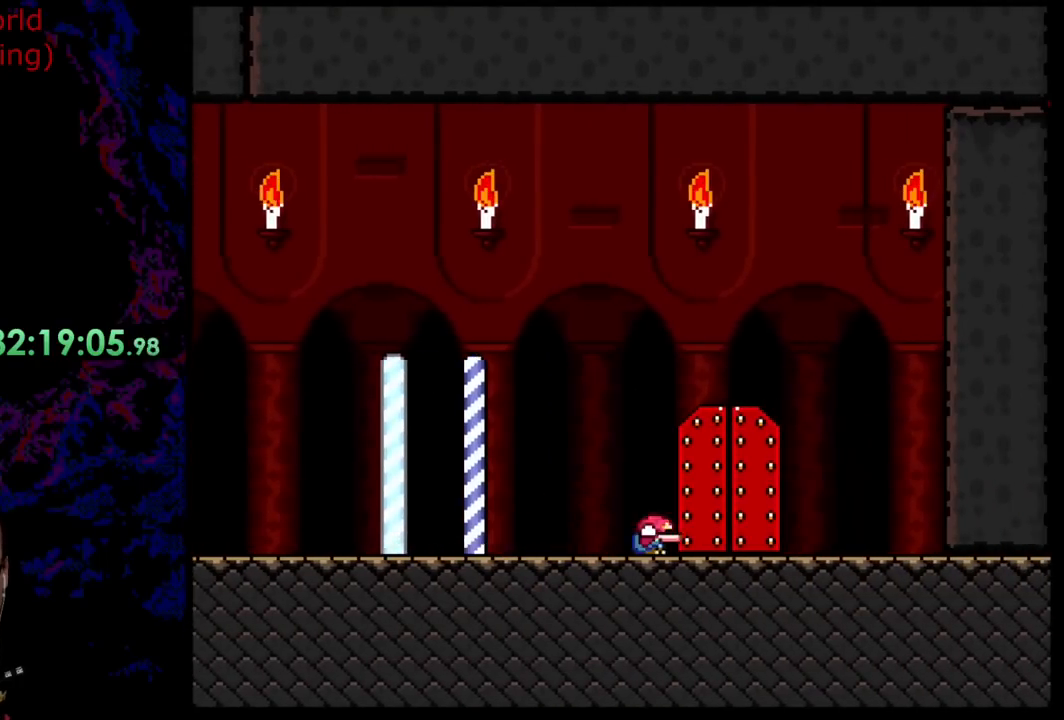
{"buttons": ["Y"], "events": [[18, "DPAD_DOWN", "down"], [36, "DPAD_DOWN", "up"], [36, "DPAD_LEFT", "down"], [36, "DPAD_RIGHT", "up"], [109, "DPAD_UP", "down"], [200, "DPAD_LEFT", "up"], [327, "DPAD_UP", "up"]]}
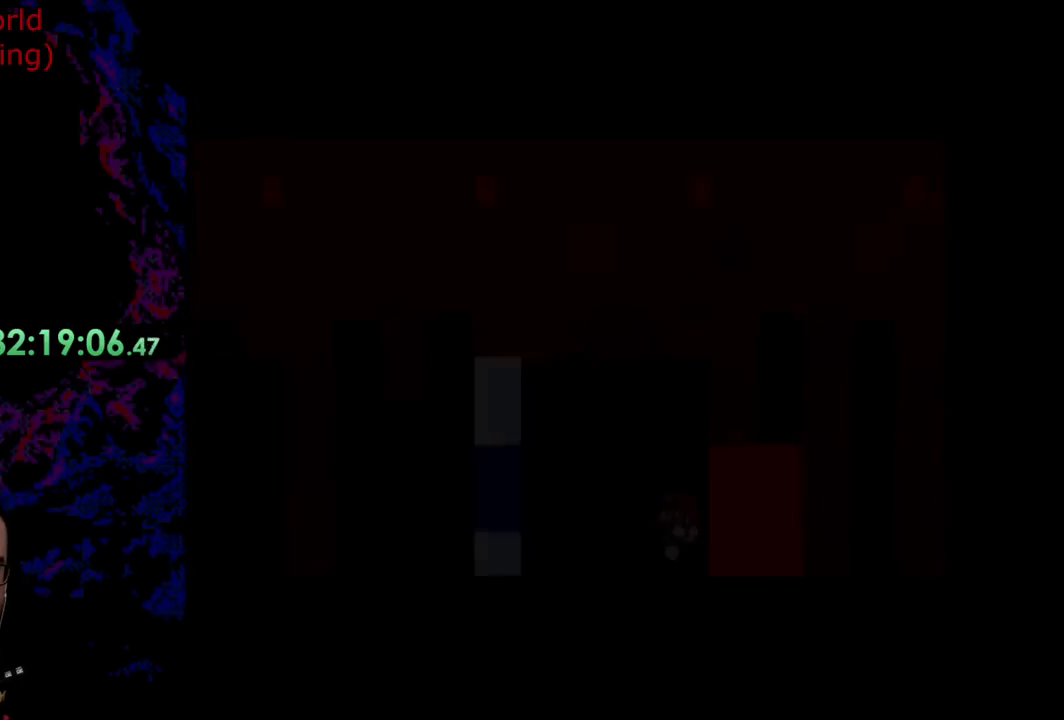
{"buttons": ["Y"], "events": []}
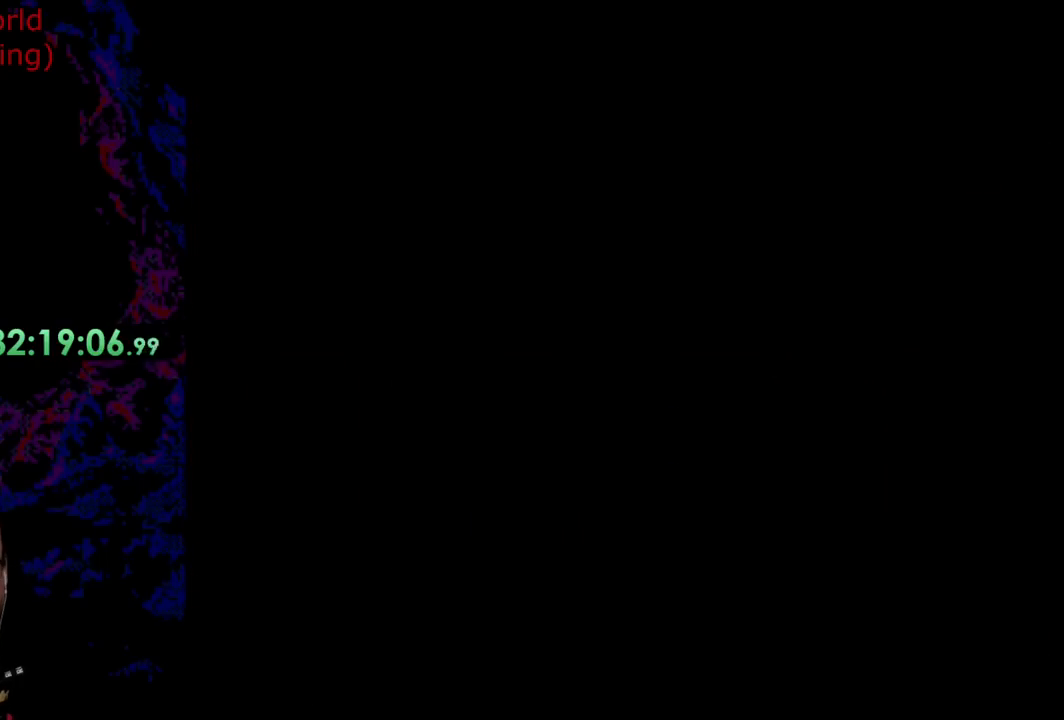
{"buttons": [], "events": [[418, "Y", "up"]]}
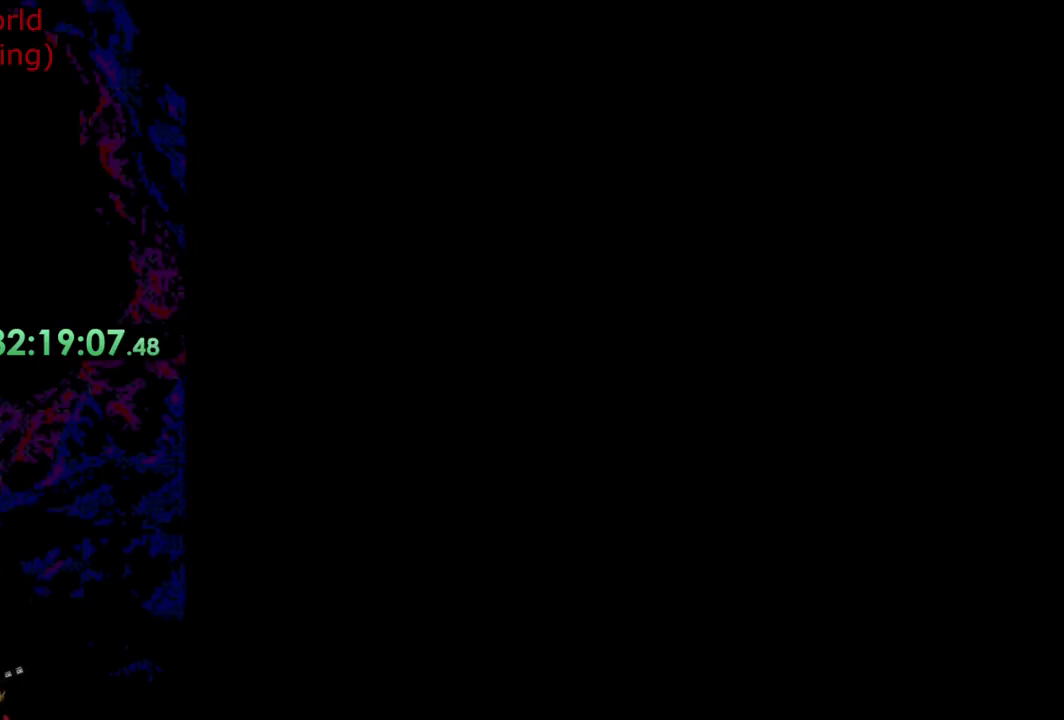
{"buttons": ["Y"], "events": [[145, "Y", "down"], [200, "Y", "up"], [236, "DPAD_RIGHT", "down"], [254, "Y", "down"], [381, "DPAD_RIGHT", "up"]]}
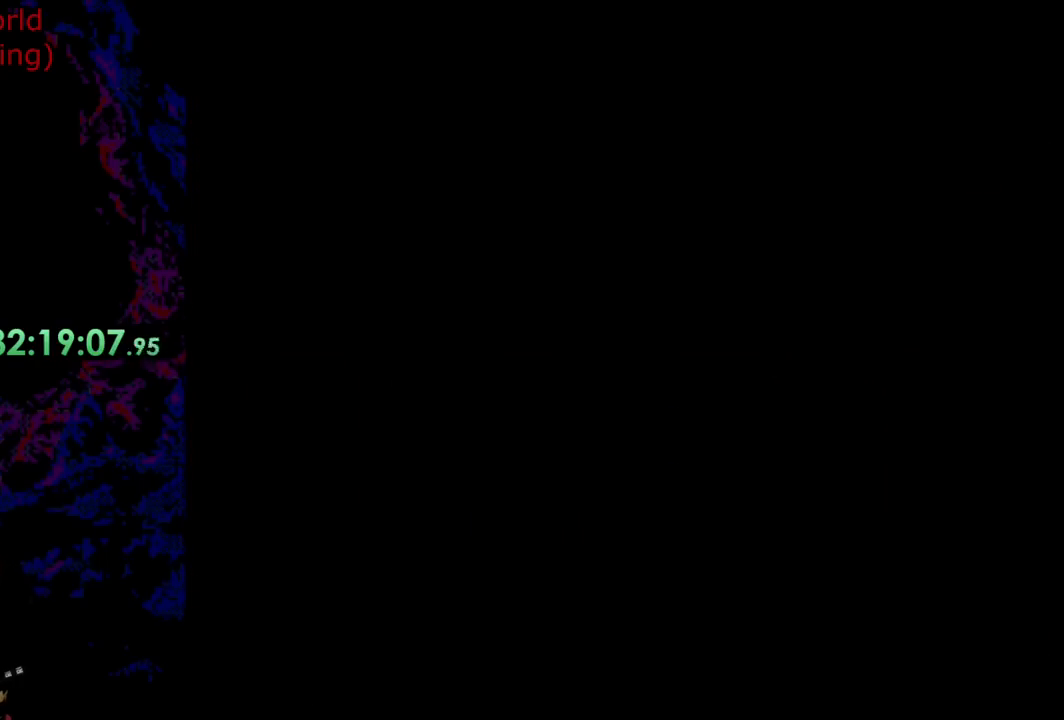
{"buttons": ["Y", "DPAD_RIGHT"], "events": [[55, "Y", "up"], [182, "Y", "down"], [200, "DPAD_RIGHT", "down"], [219, "Y", "up"], [328, "Y", "down"]]}
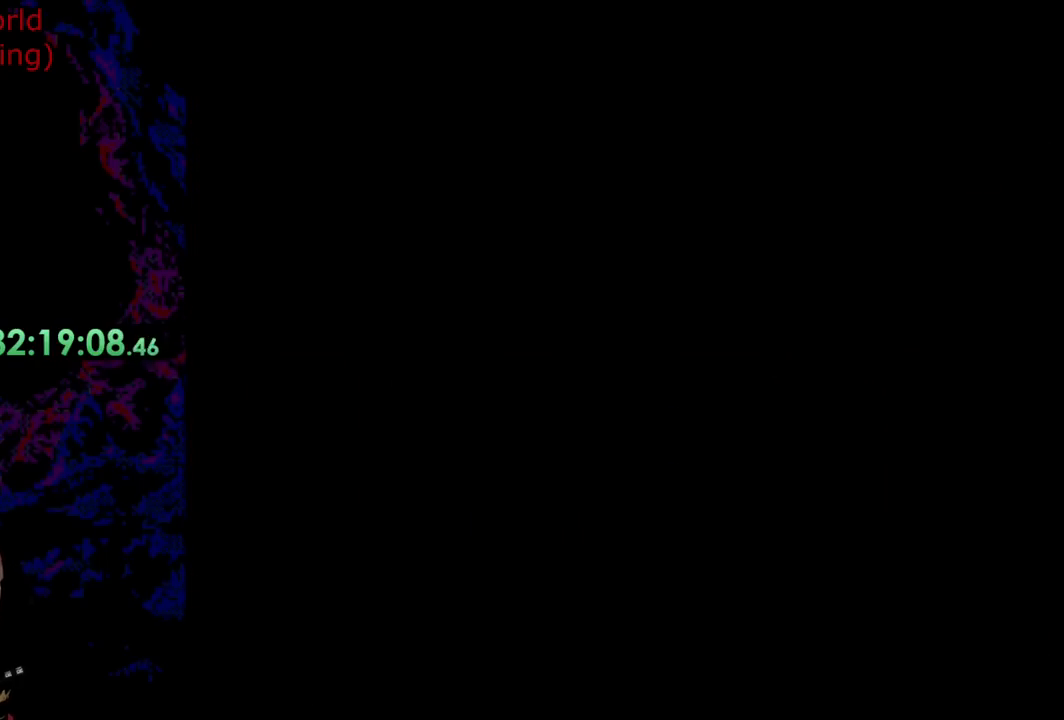
{"buttons": ["Y", "DPAD_RIGHT"], "events": []}
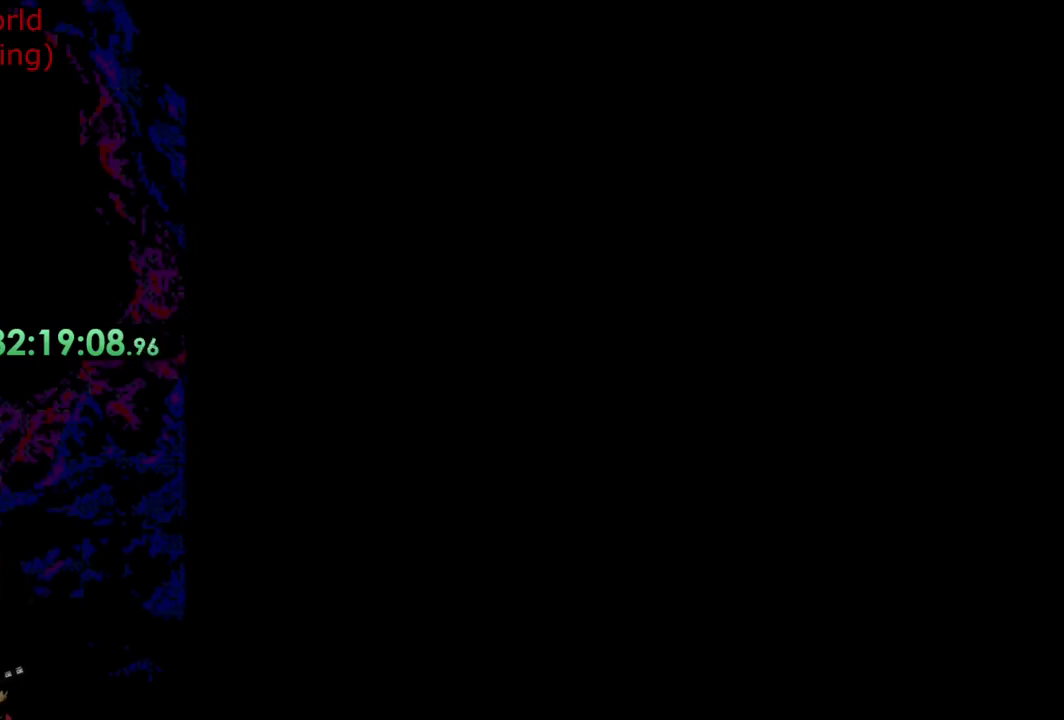
{"buttons": ["Y", "DPAD_RIGHT"], "events": []}
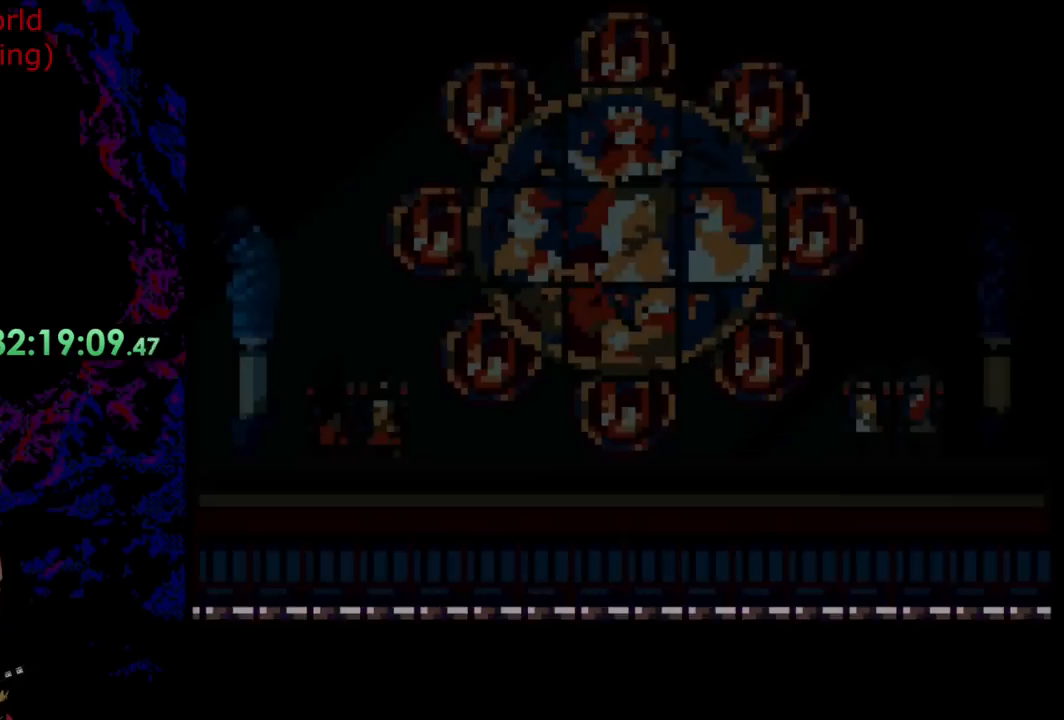
{"buttons": ["Y", "DPAD_RIGHT"], "events": []}
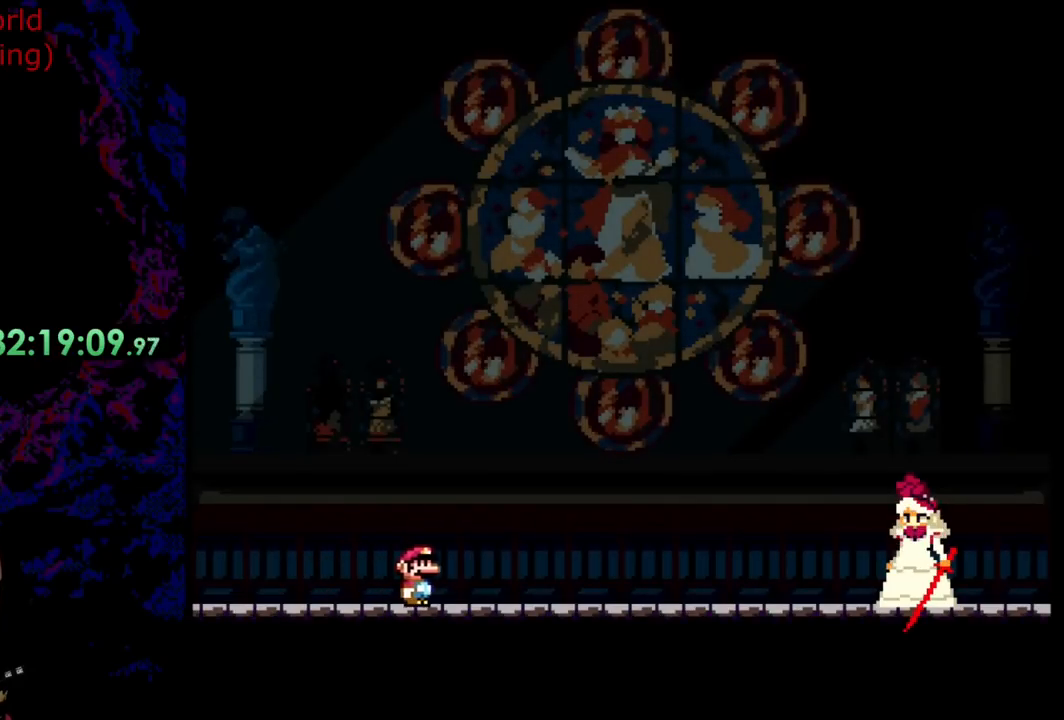
{"buttons": ["B", "Y", "DPAD_RIGHT"], "events": [[491, "B", "down"]]}
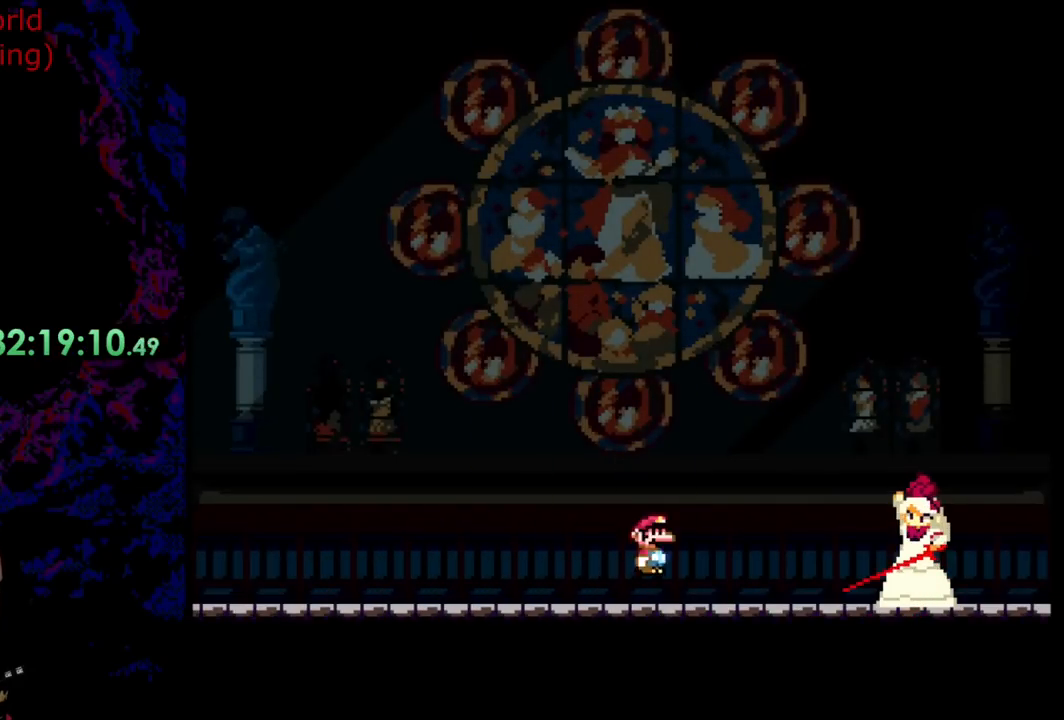
{"buttons": ["Y", "DPAD_DOWN", "DPAD_LEFT"], "events": [[382, "B", "up"], [509, "DPAD_DOWN", "down"], [509, "DPAD_LEFT", "down"], [509, "DPAD_RIGHT", "up"]]}
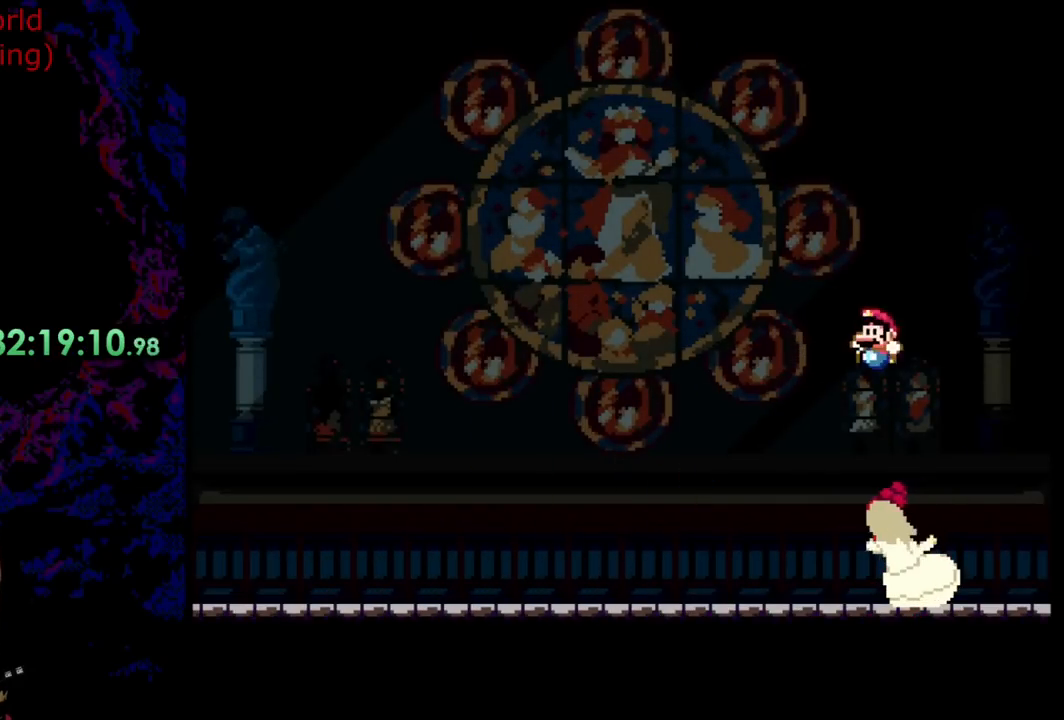
{"buttons": ["Y", "DPAD_LEFT"], "events": [[18, "DPAD_DOWN", "up"], [72, "B", "down"], [127, "DPAD_LEFT", "up"], [181, "DPAD_LEFT", "down"], [490, "B", "up"]]}
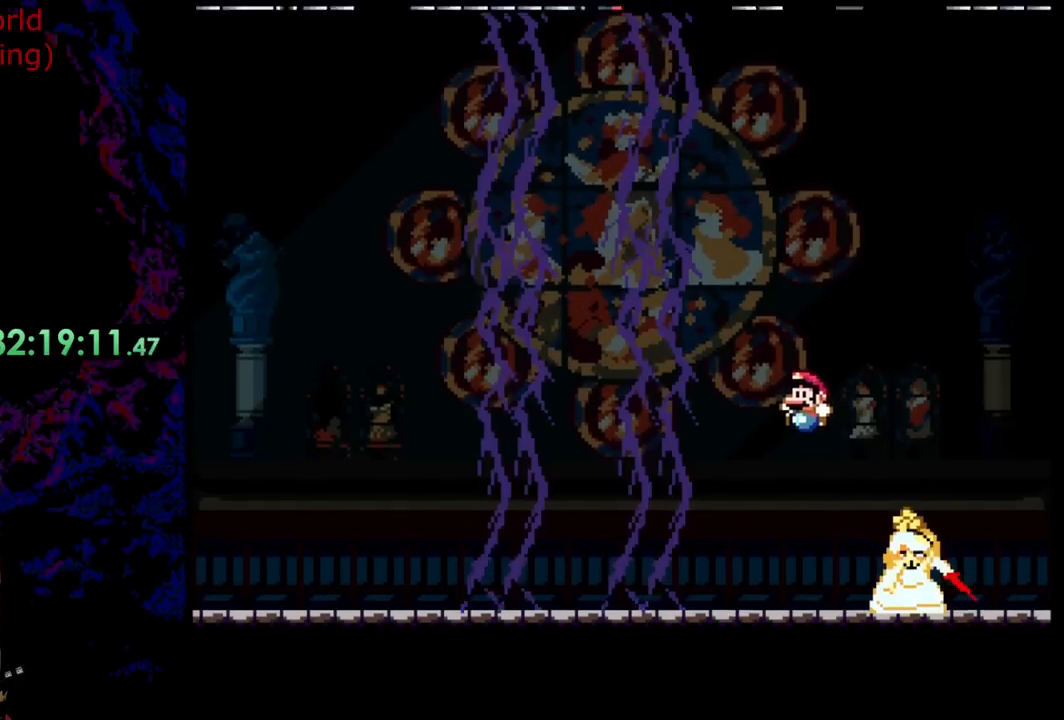
{"buttons": ["B", "Y", "DPAD_RIGHT"], "events": [[364, "B", "down"], [364, "DPAD_LEFT", "up"], [382, "DPAD_RIGHT", "down"]]}
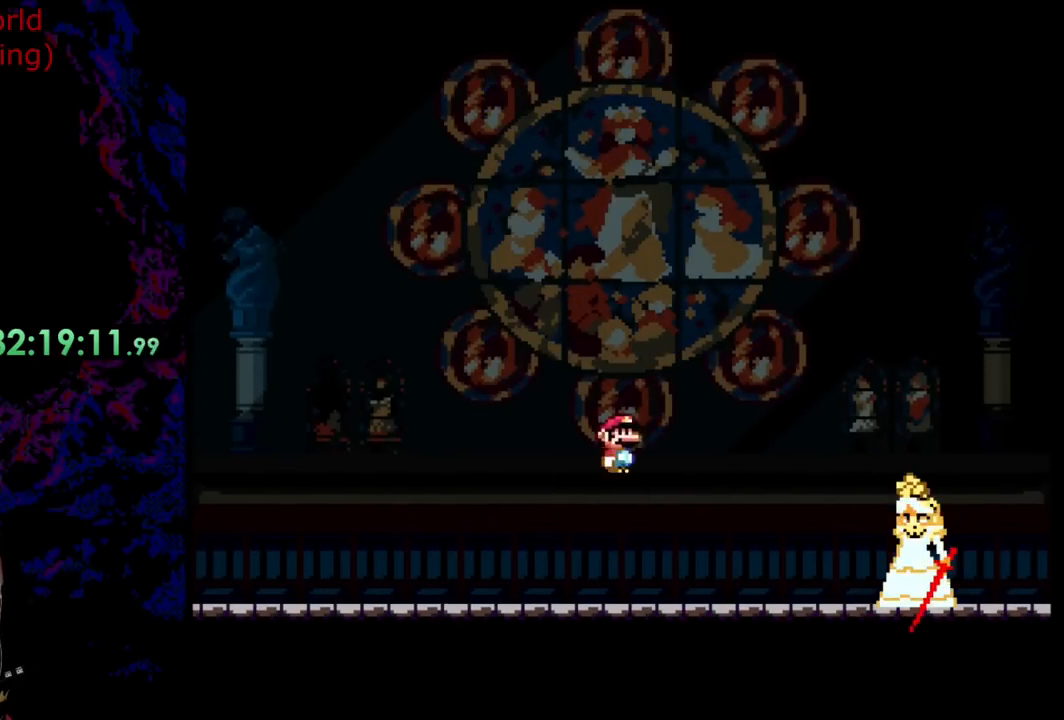
{"buttons": ["Y", "DPAD_LEFT"], "events": [[182, "DPAD_DOWN", "down"], [200, "DPAD_DOWN", "up"], [200, "DPAD_LEFT", "down"], [200, "DPAD_RIGHT", "up"], [436, "B", "up"]]}
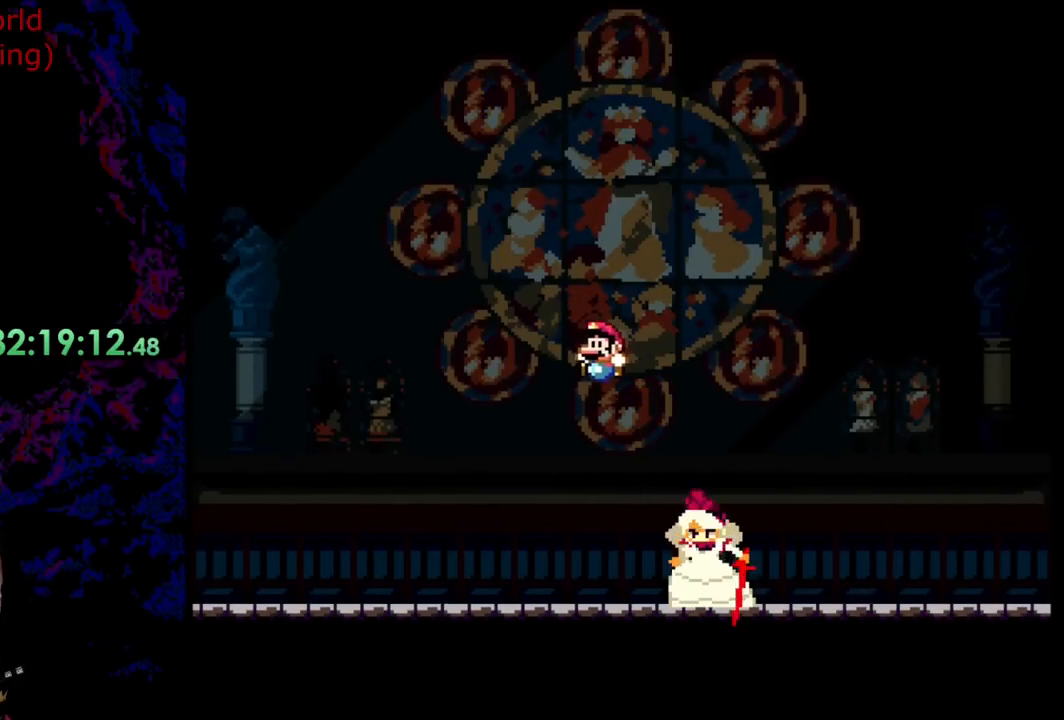
{"buttons": ["B", "Y", "DPAD_RIGHT"], "events": [[327, "B", "down"], [454, "DPAD_DOWN", "down"], [454, "DPAD_LEFT", "up"], [454, "DPAD_RIGHT", "down"], [472, "DPAD_DOWN", "up"]]}
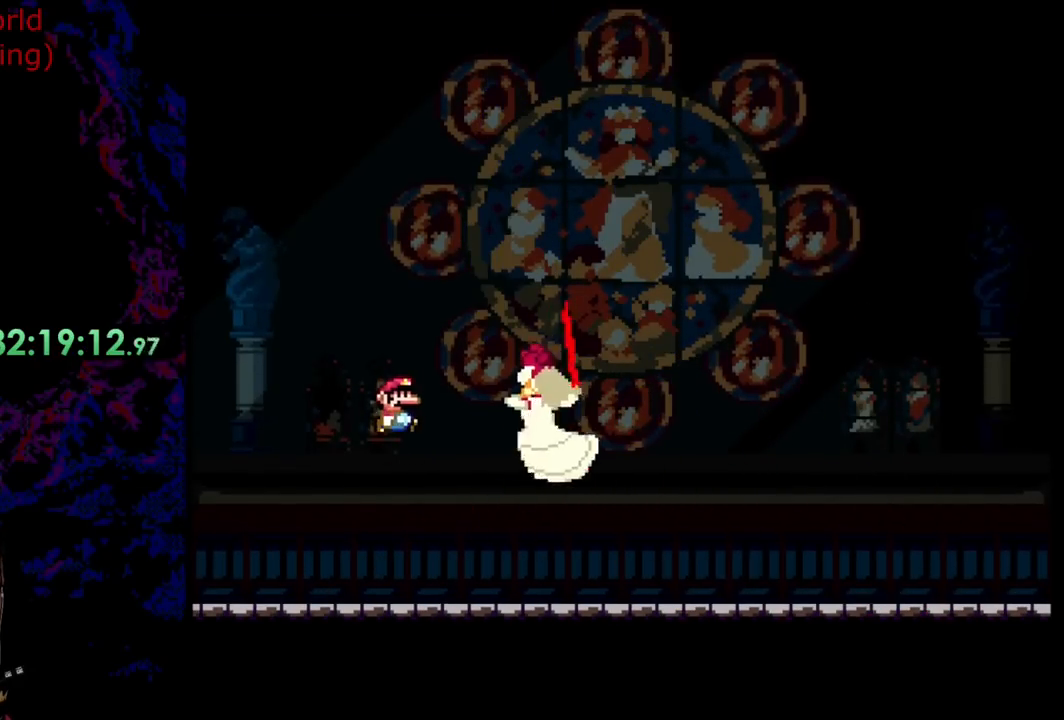
{"buttons": ["B", "Y", "DPAD_RIGHT"], "events": [[91, "DPAD_DOWN", "down"], [91, "DPAD_RIGHT", "up"], [110, "DPAD_DOWN", "up"], [110, "DPAD_LEFT", "down"], [291, "DPAD_LEFT", "up"], [309, "DPAD_RIGHT", "down"]]}
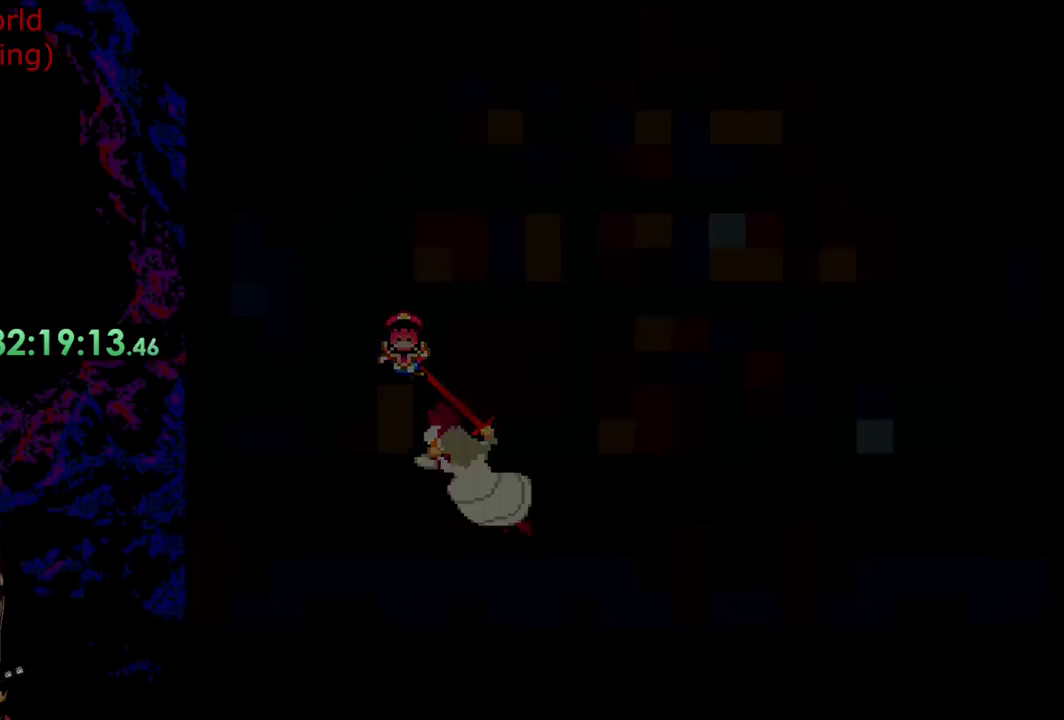
{"buttons": [], "events": [[36, "DPAD_RIGHT", "up"], [491, "B", "up"], [491, "Y", "up"]]}
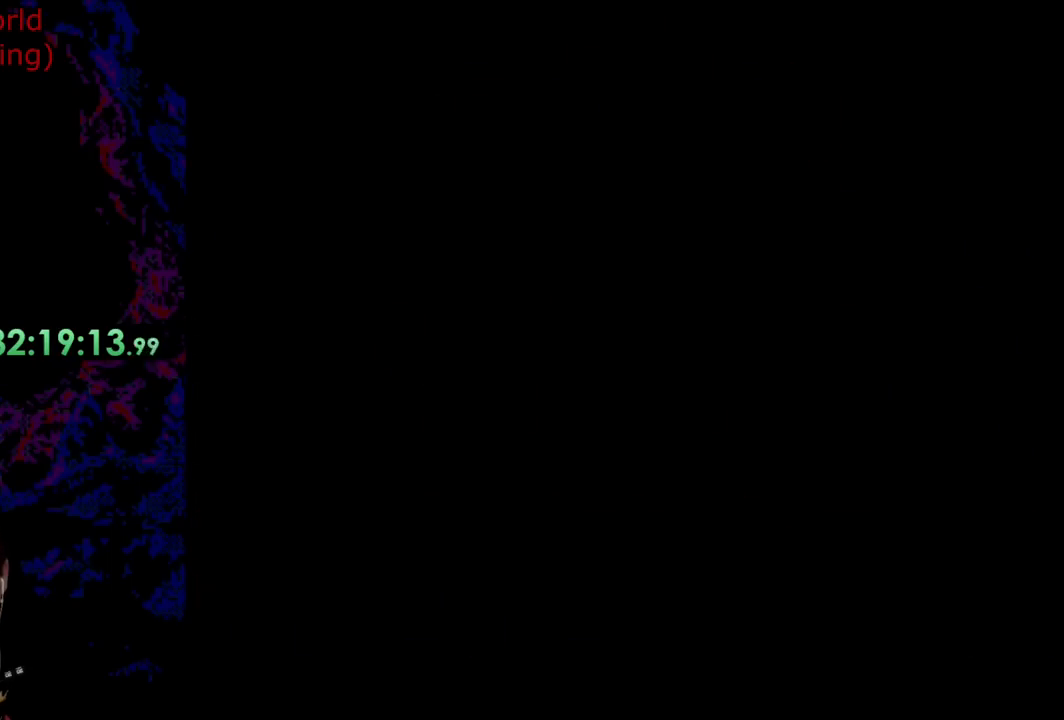
{"buttons": [], "events": []}
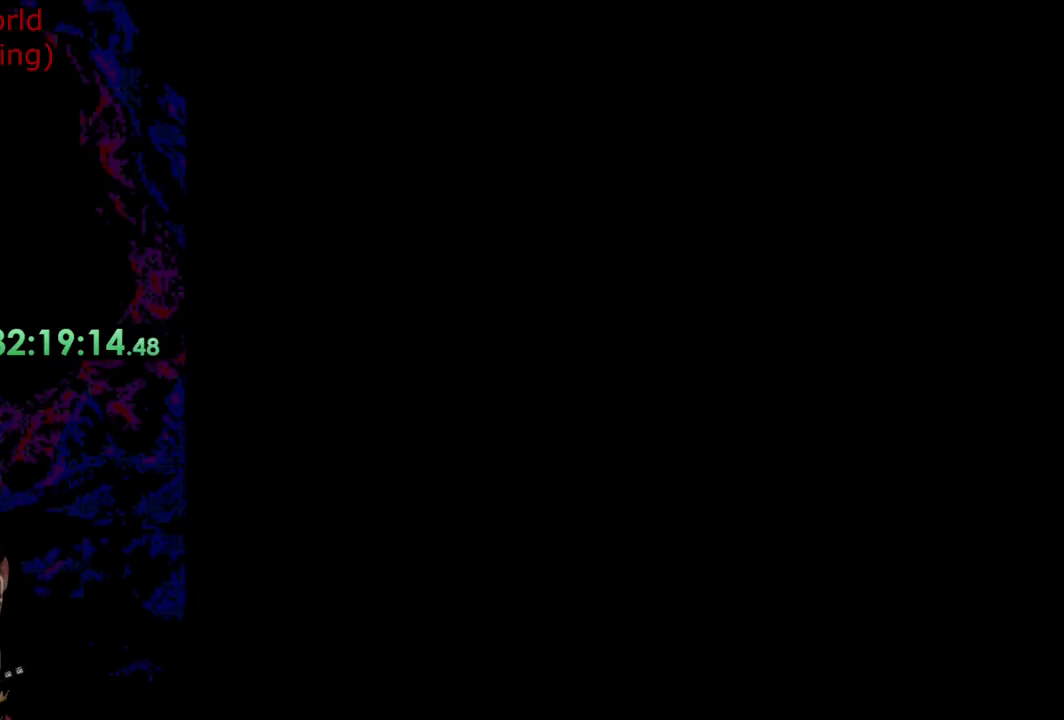
{"buttons": ["Y"], "events": [[418, "Y", "down"]]}
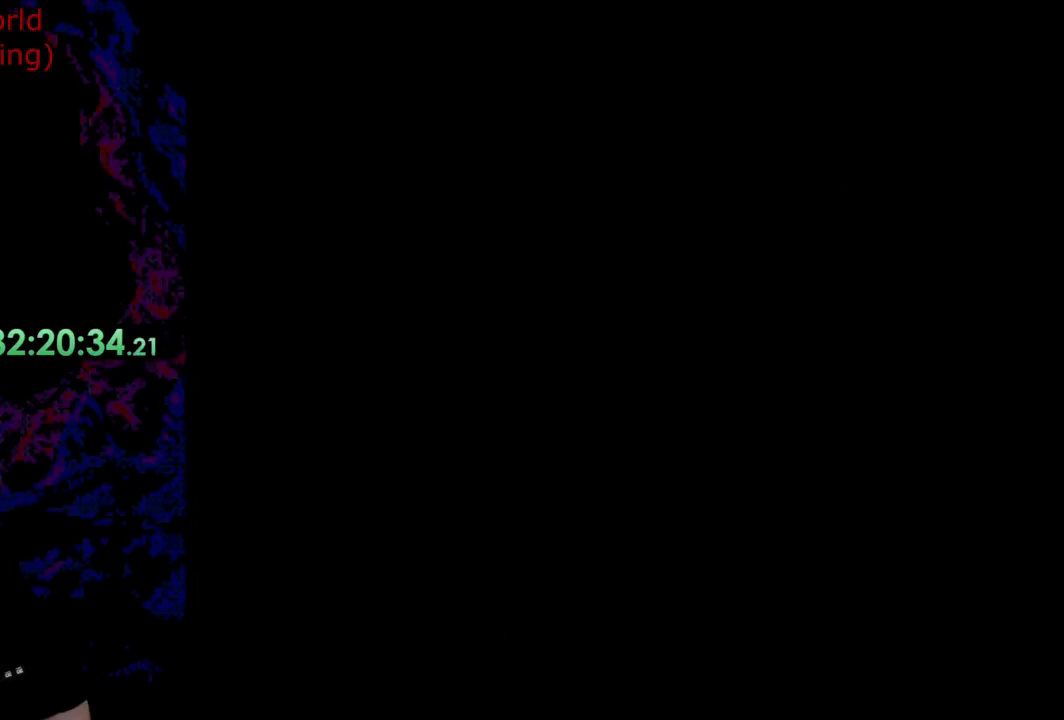
{"buttons": ["Y"], "events": []}
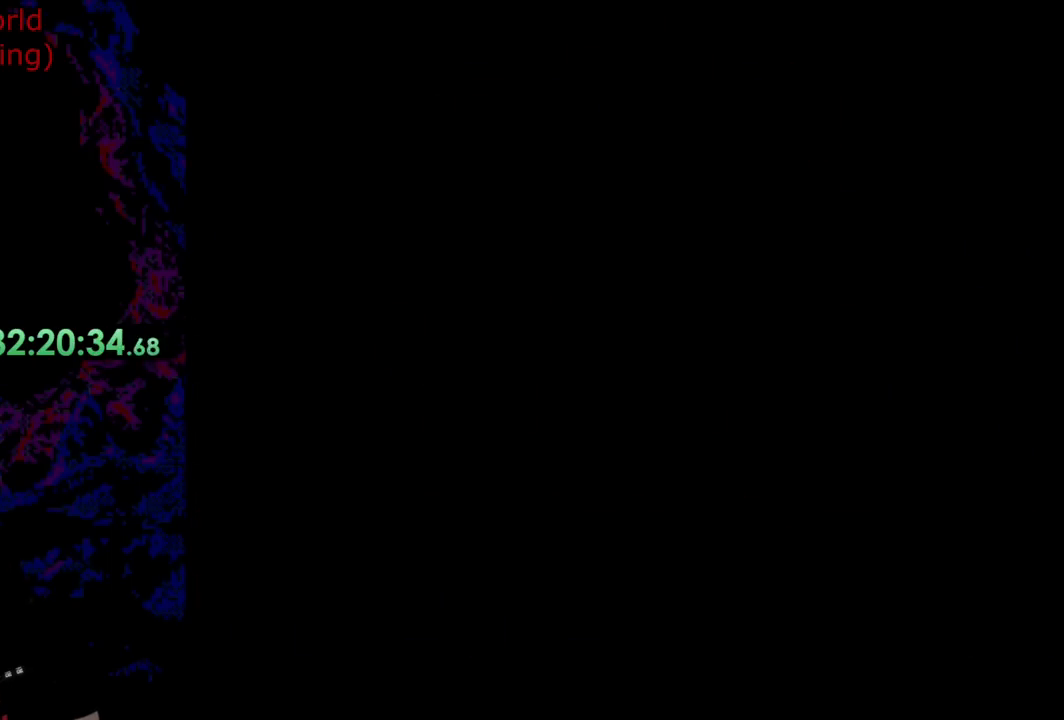
{"buttons": ["Y", "DPAD_RIGHT"], "events": [[381, "DPAD_RIGHT", "down"]]}
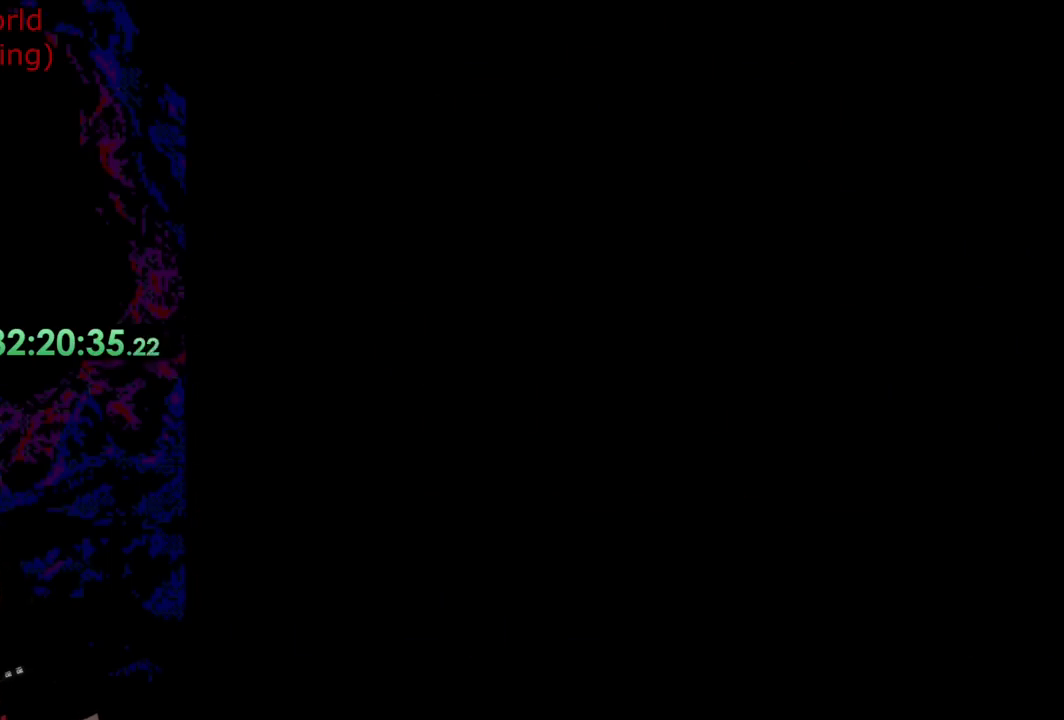
{"buttons": ["Y", "DPAD_RIGHT"], "events": []}
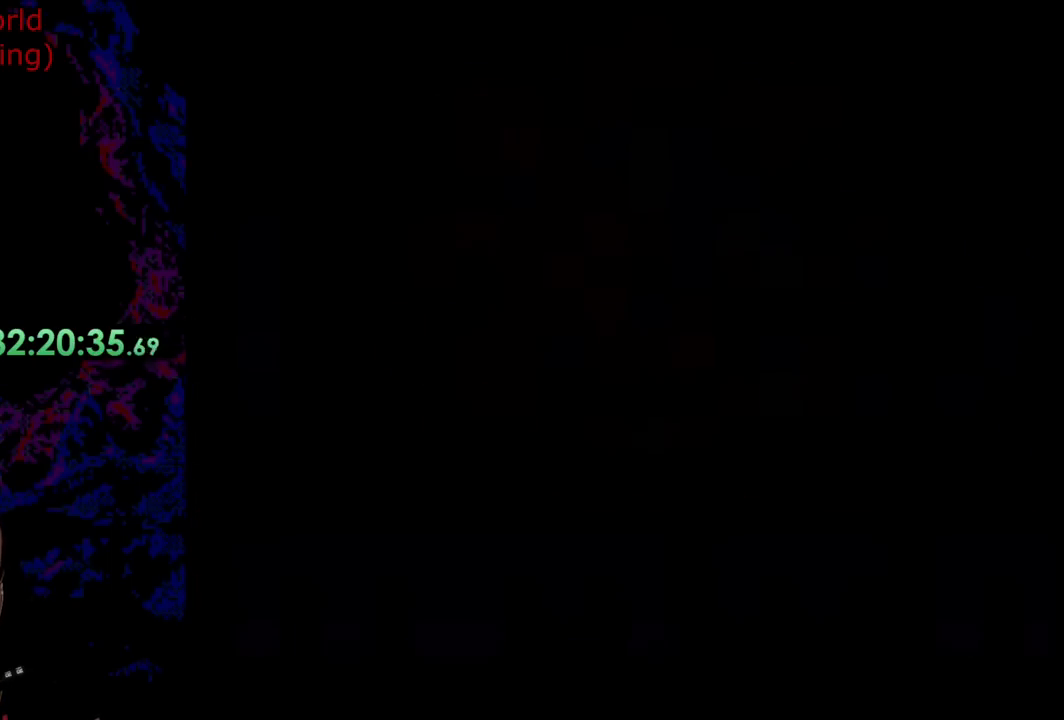
{"buttons": ["Y", "DPAD_RIGHT"], "events": []}